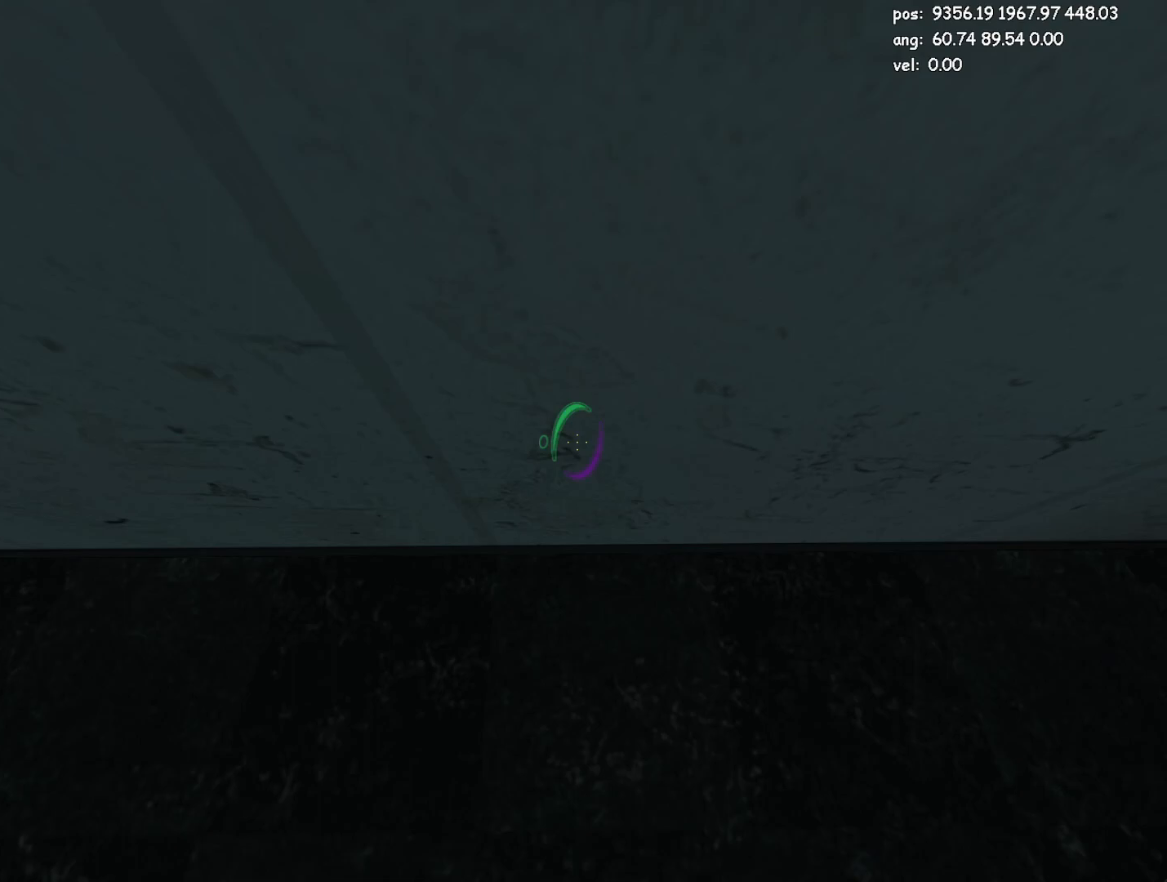
Gameplay with keyboard and mouse; each line is a JSON object with the keys and mouse buttons held at the frame after it. "events" lists presses ("down") and releases ("up") of "a", "crouch", "d", "duck", "duck2", "e", "escape", "glitch", "jump", "jump2", "jump3", "load", "load2", "s", "save", "w", "mouse_left" and "mouse_right" between this image and that frame as [ms after this image, input, new state], when the widget could be followed in between. "mouse_left", "mouse_right" = the "left", "right" buttons of the "mouse" list. No other keys are recorded. Mouse movement is not recorded. Key names are as the overlay labels them; some are game actions (e.g. jump) rather than physical keys.
{"keys": ["w"], "mouse": [], "events": [[200, "w", "down"]]}
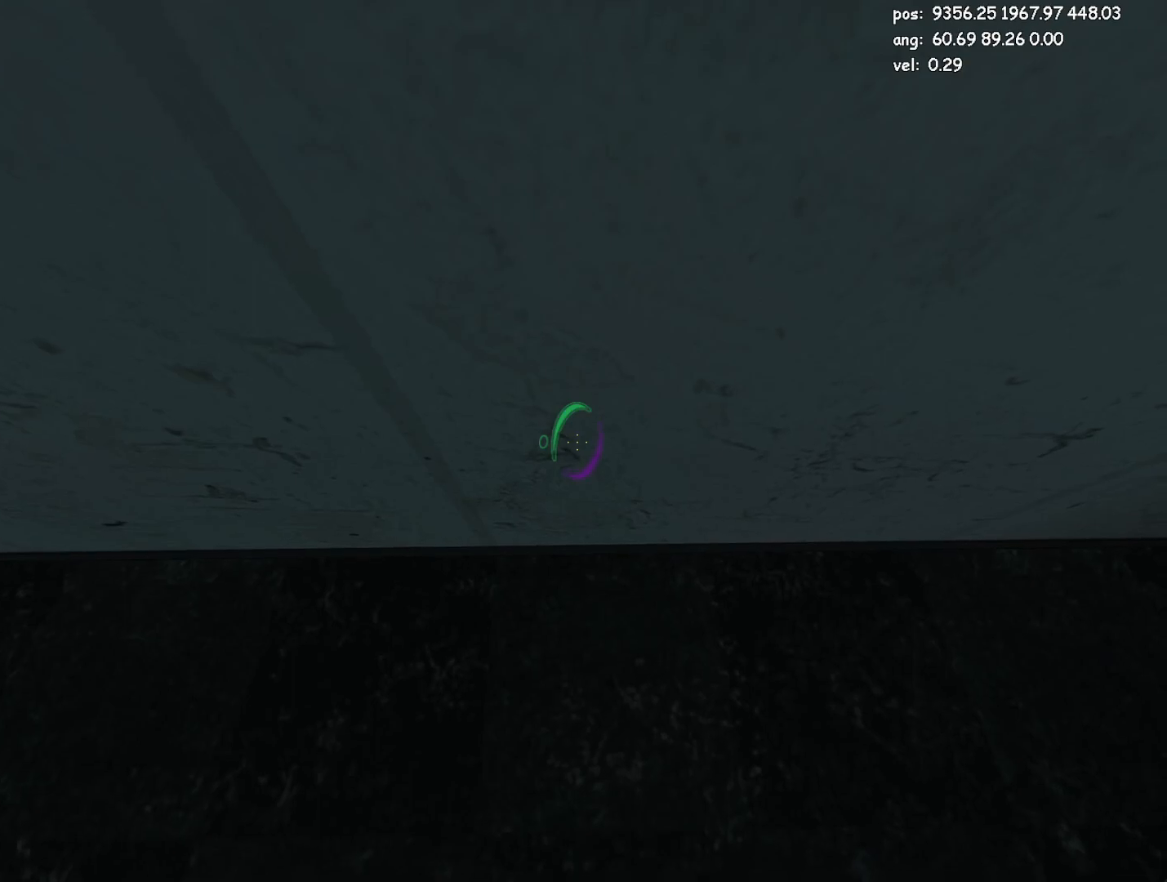
{"keys": ["w"], "mouse": [], "events": []}
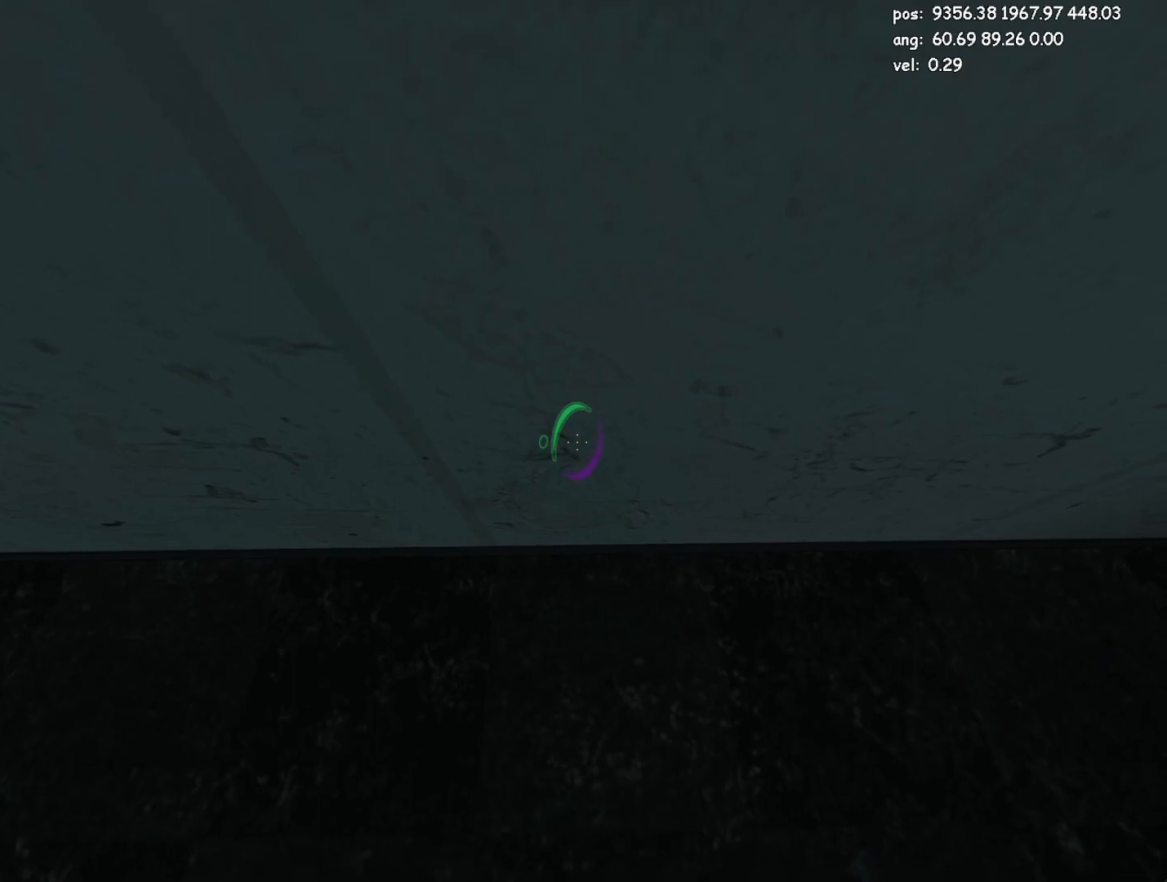
{"keys": ["w"], "mouse": [], "events": []}
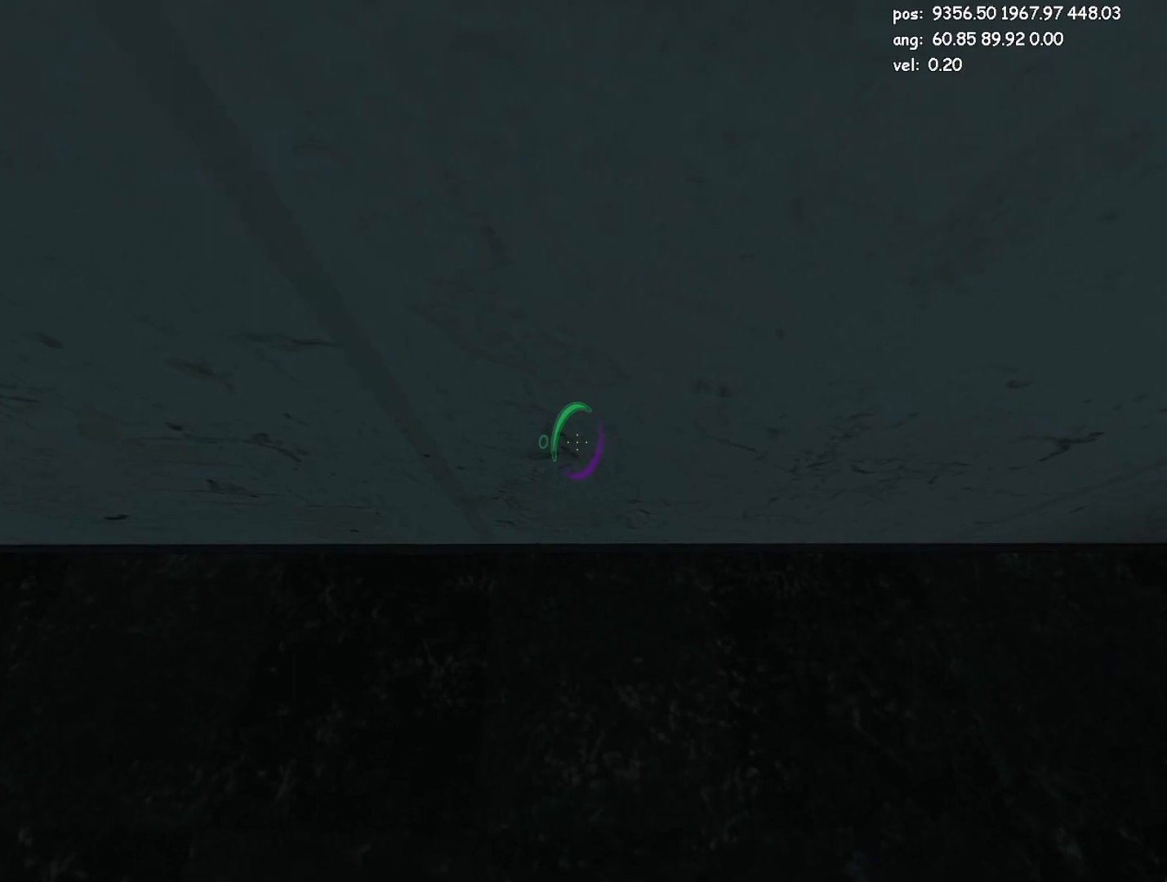
{"keys": ["w"], "mouse": [], "events": []}
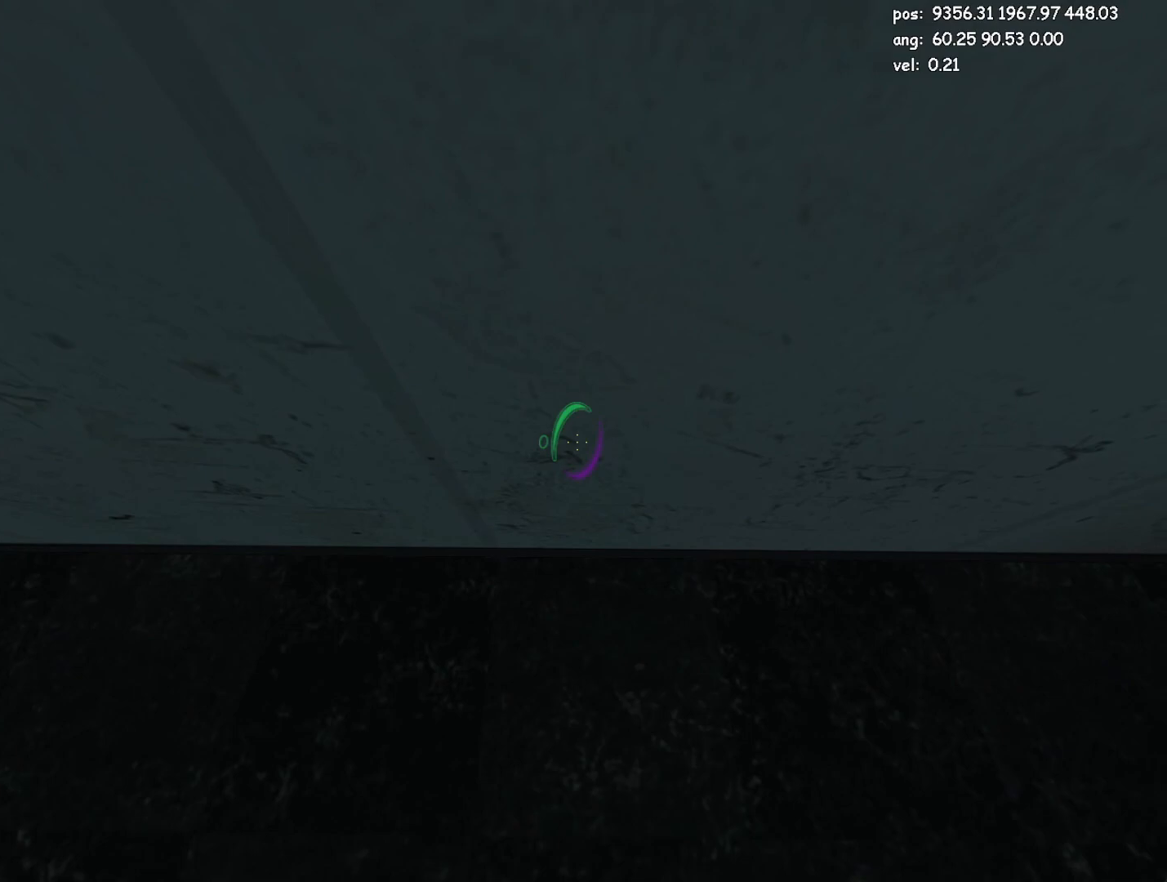
{"keys": ["w"], "mouse": [], "events": []}
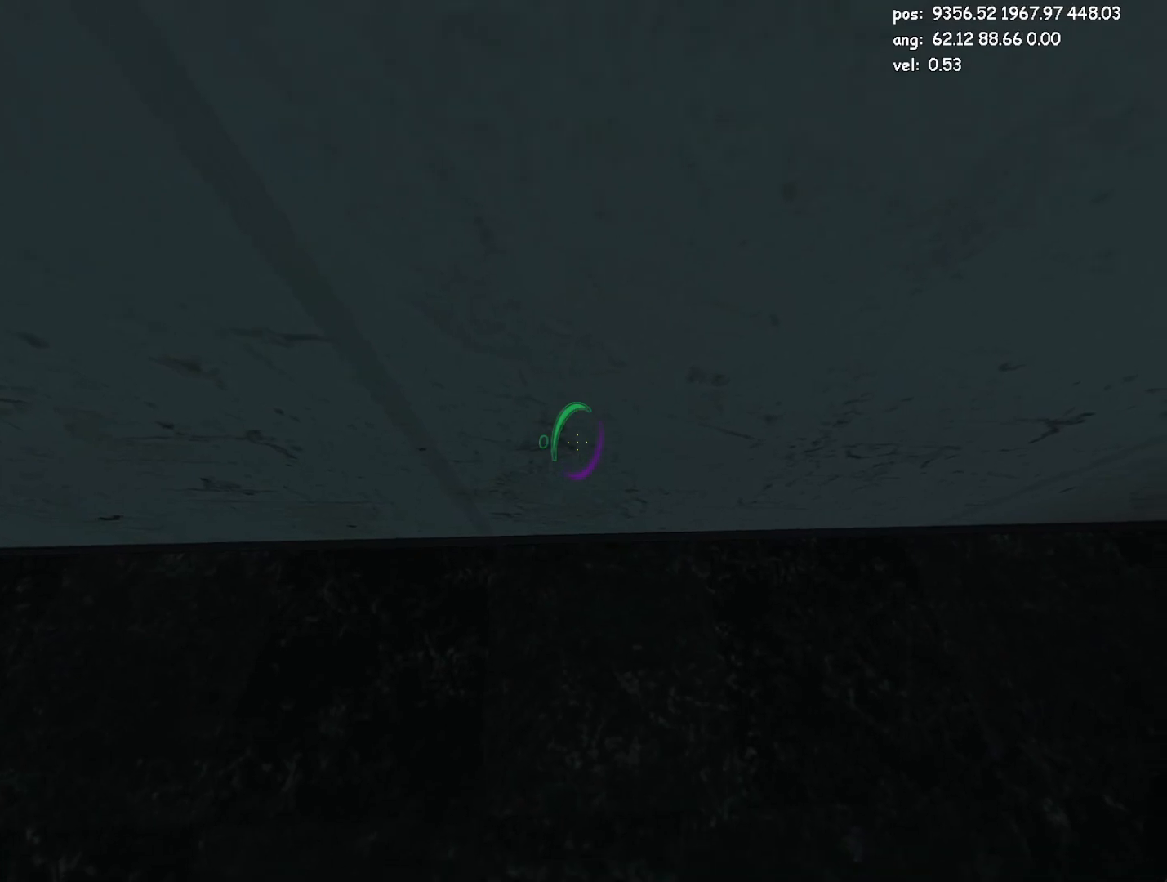
{"keys": ["w"], "mouse": [], "events": []}
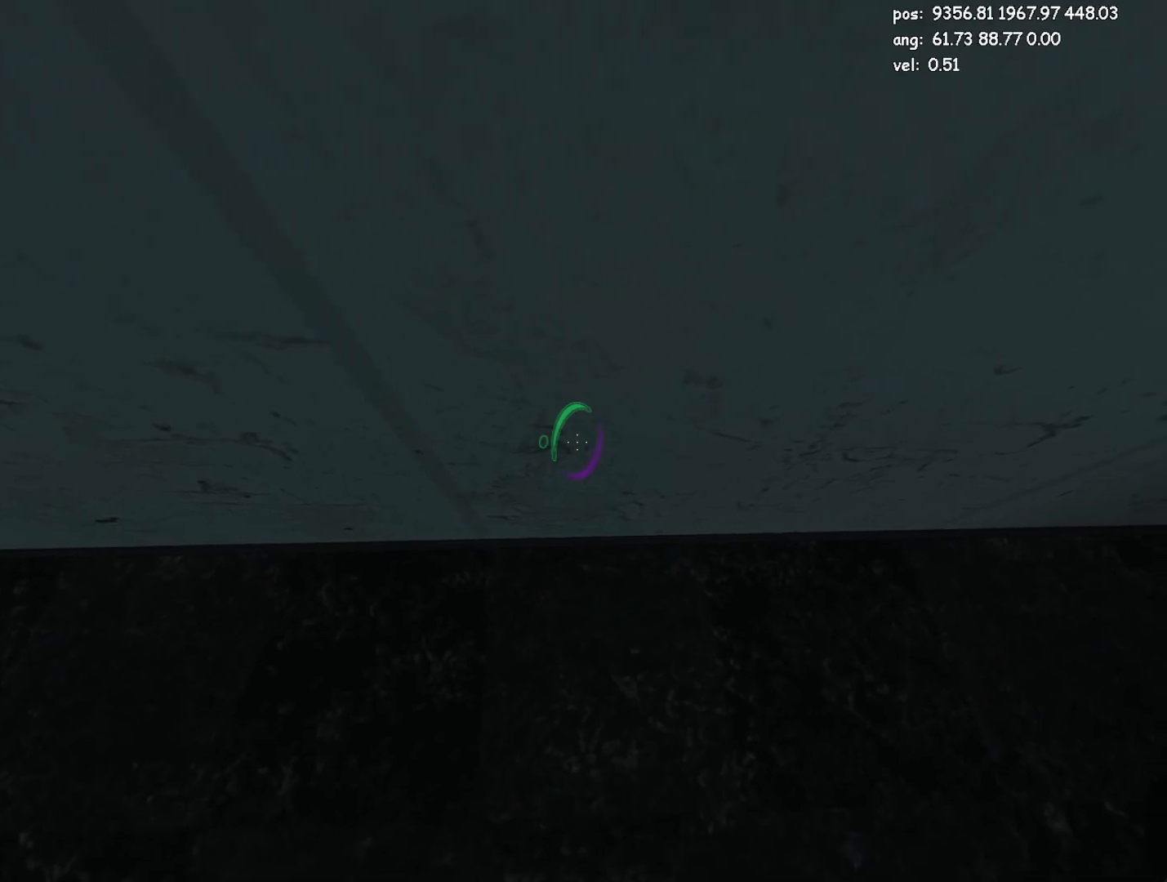
{"keys": ["w"], "mouse": [], "events": []}
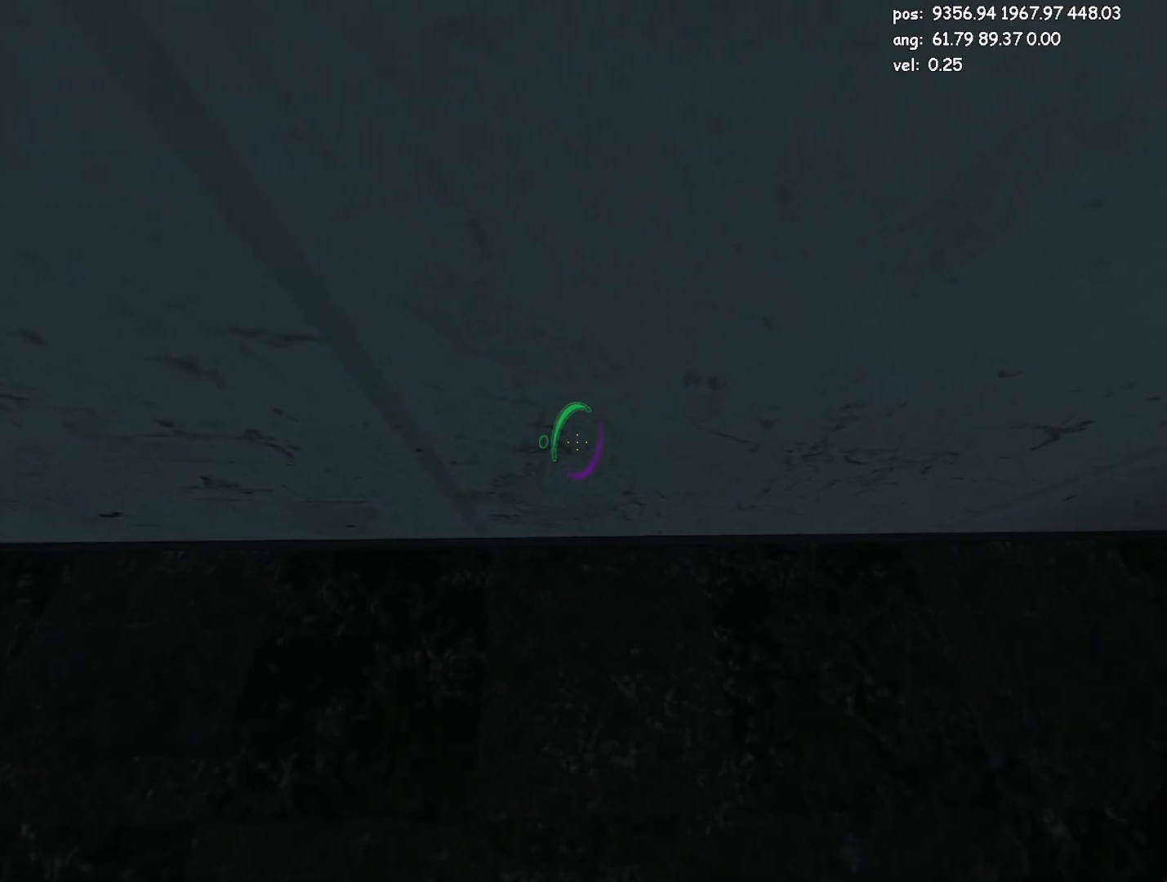
{"keys": ["w"], "mouse": [], "events": []}
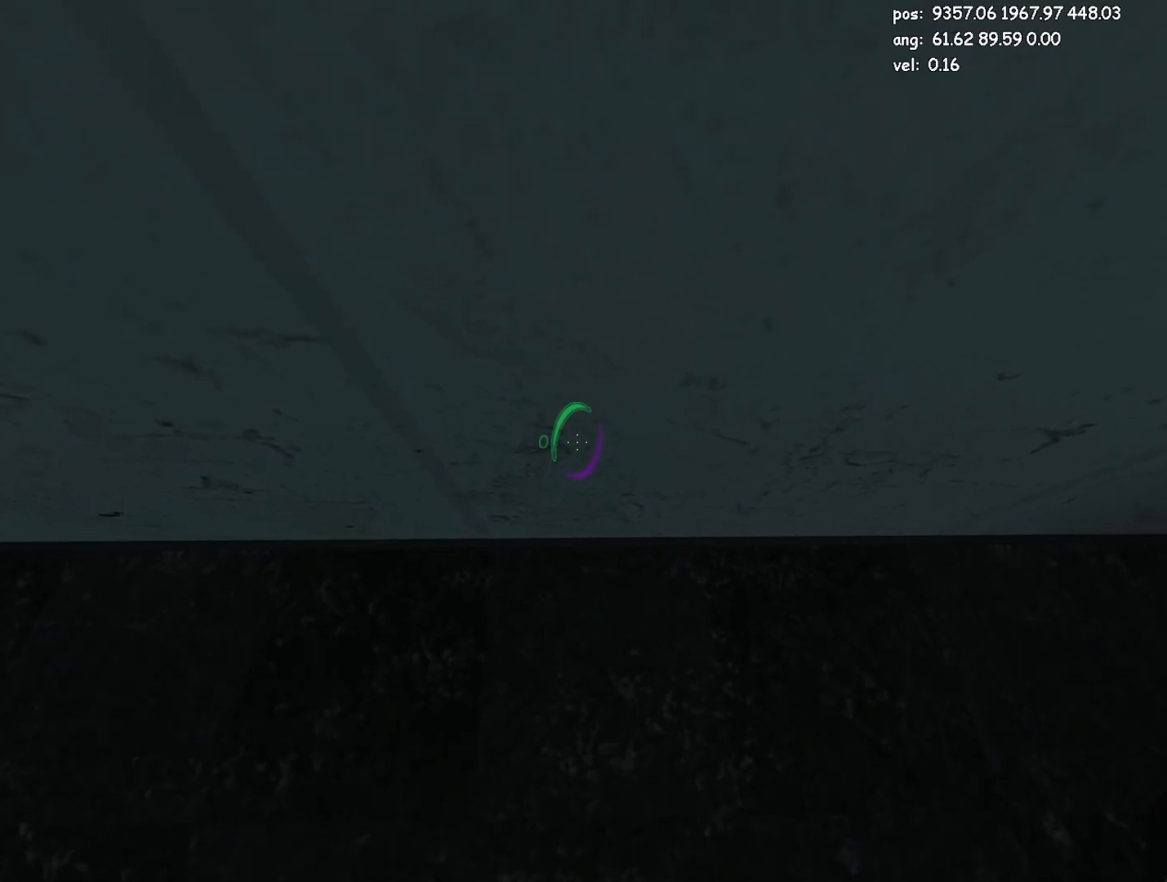
{"keys": ["w"], "mouse": [], "events": []}
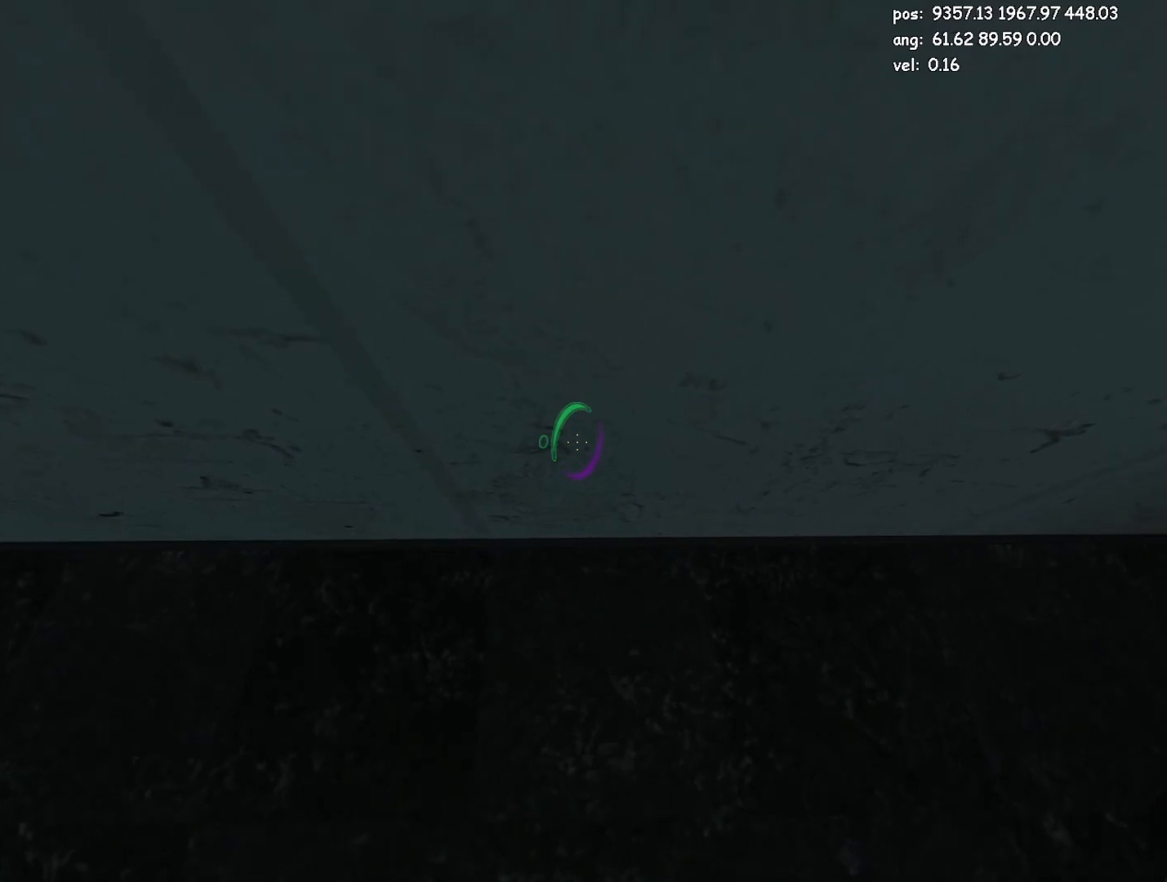
{"keys": ["w"], "mouse": [], "events": []}
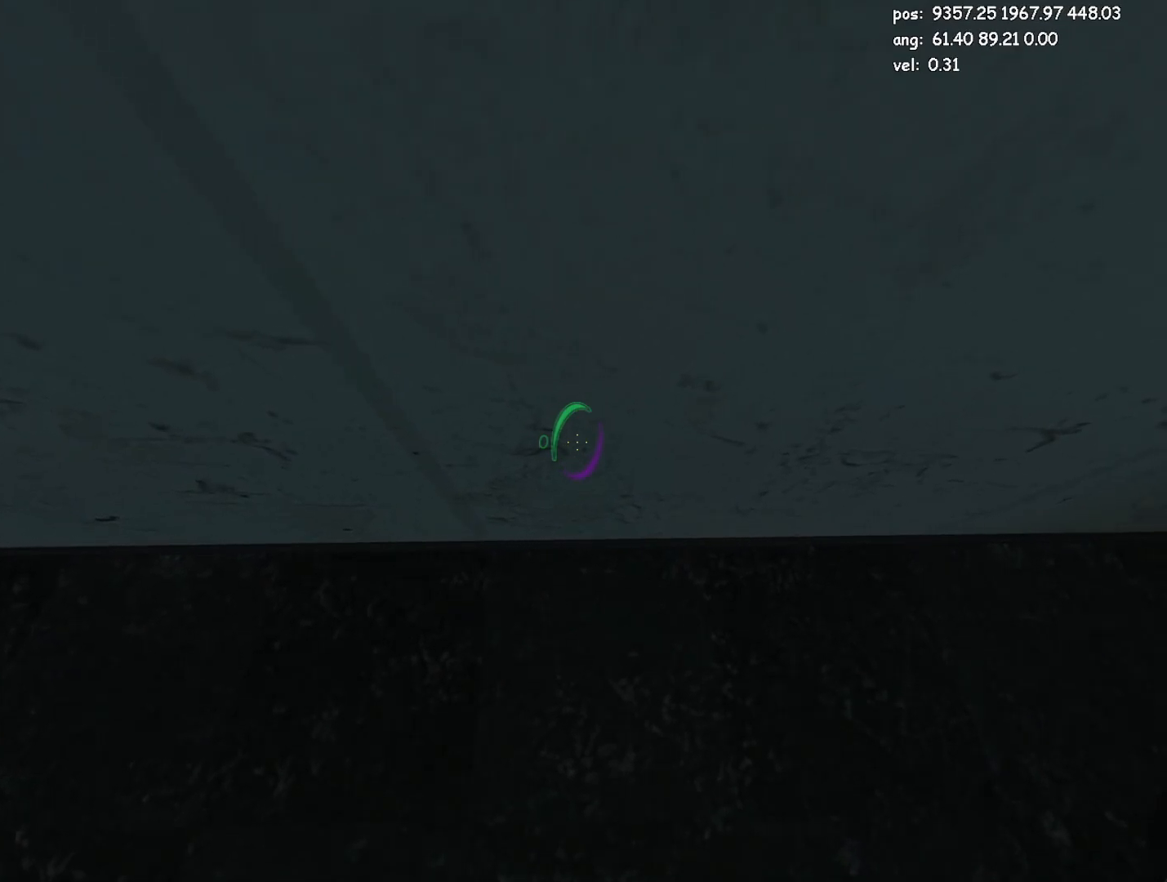
{"keys": ["save", "w"], "mouse": [], "events": [[450, "save", "down"]]}
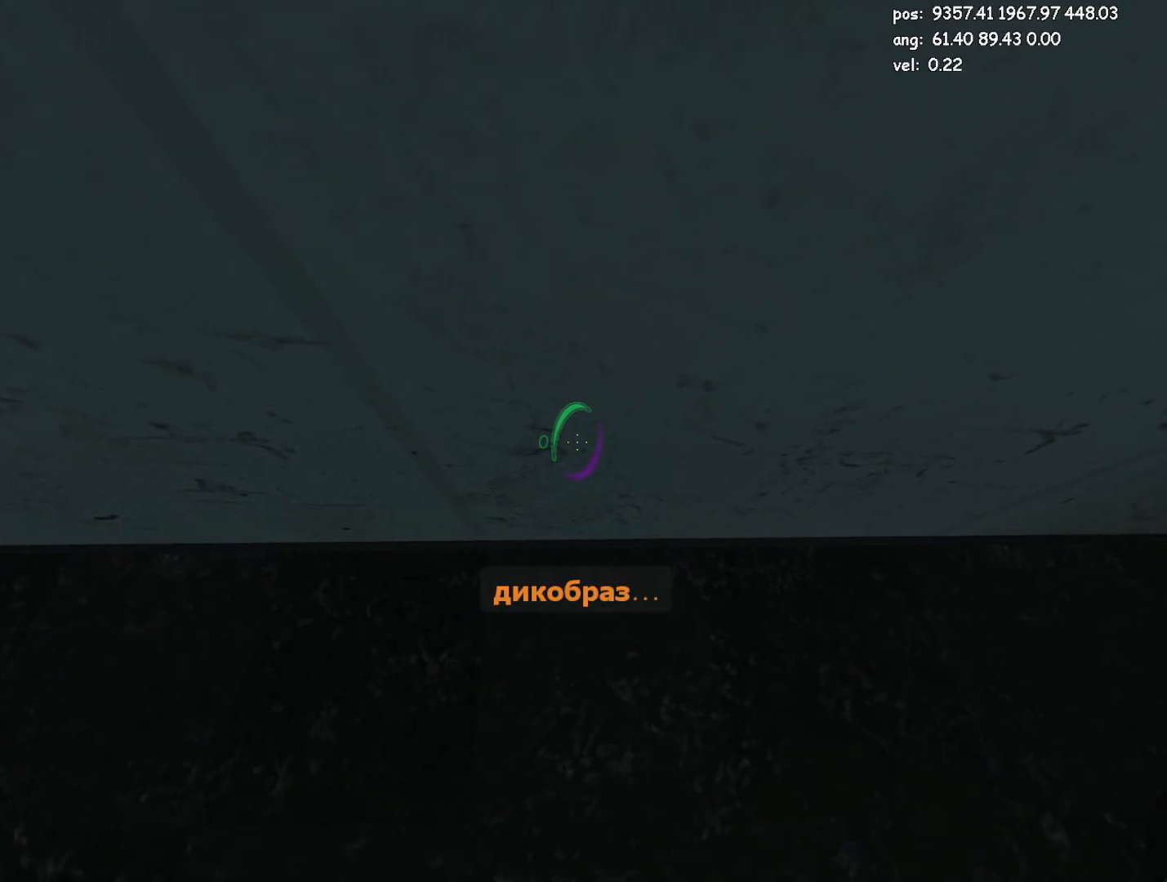
{"keys": ["w"], "mouse": [], "events": [[33, "save", "up"]]}
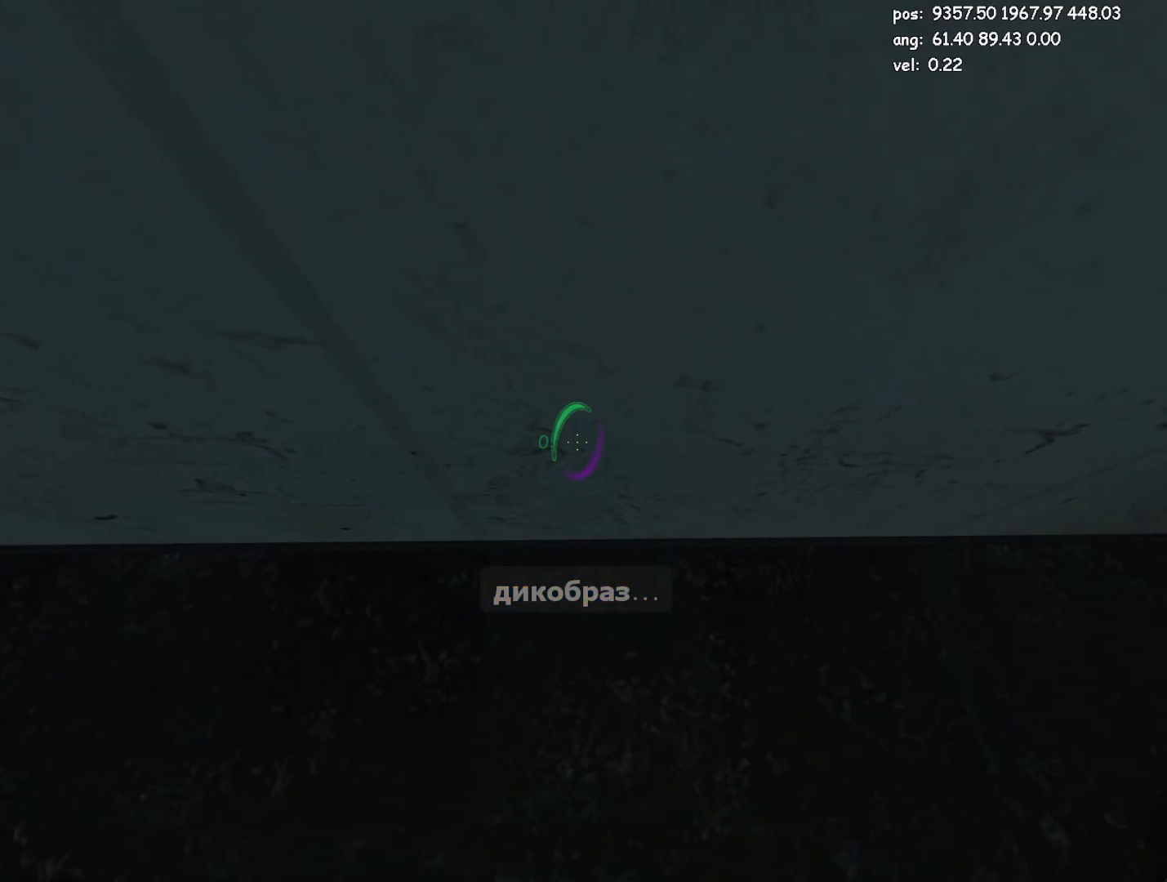
{"keys": ["w"], "mouse": [], "events": []}
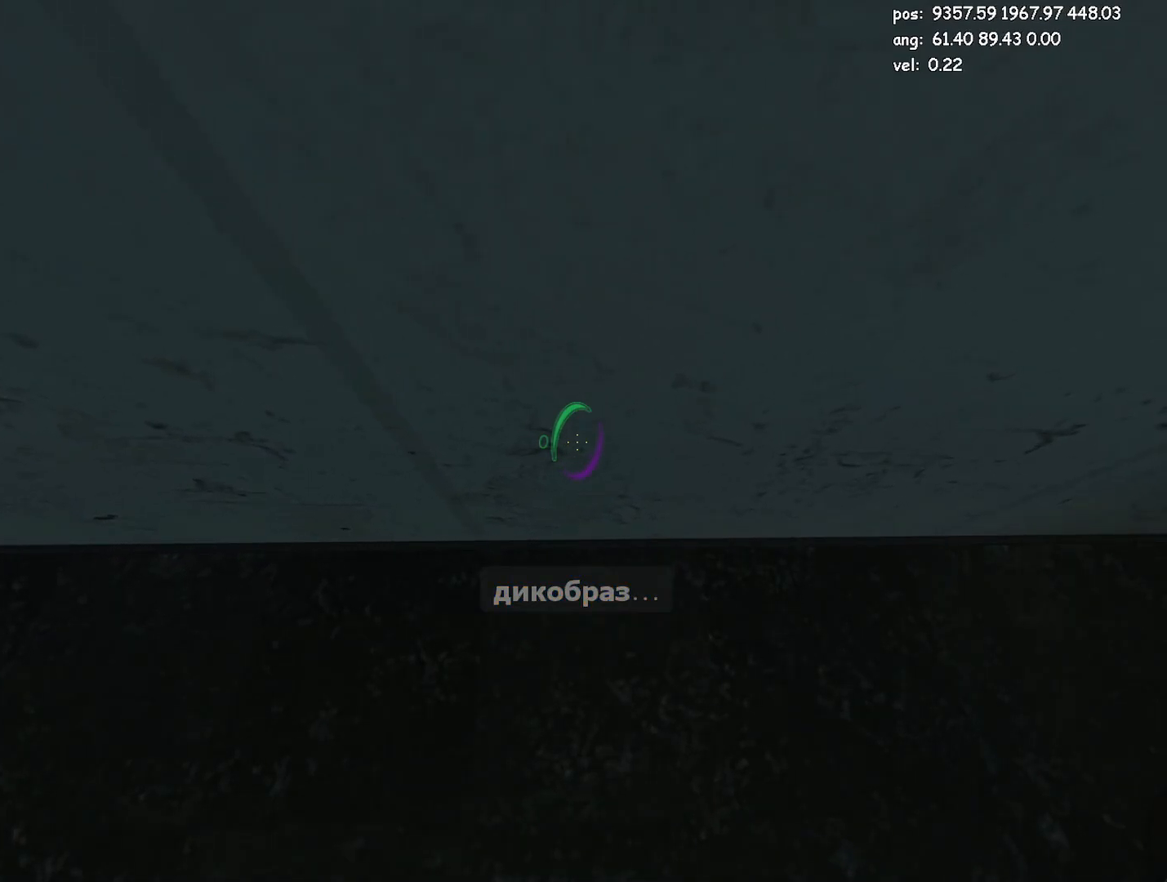
{"keys": ["w"], "mouse": ["right"], "events": [[167, "save", "down"], [300, "save", "up"], [483, "mouse_right", "down"]]}
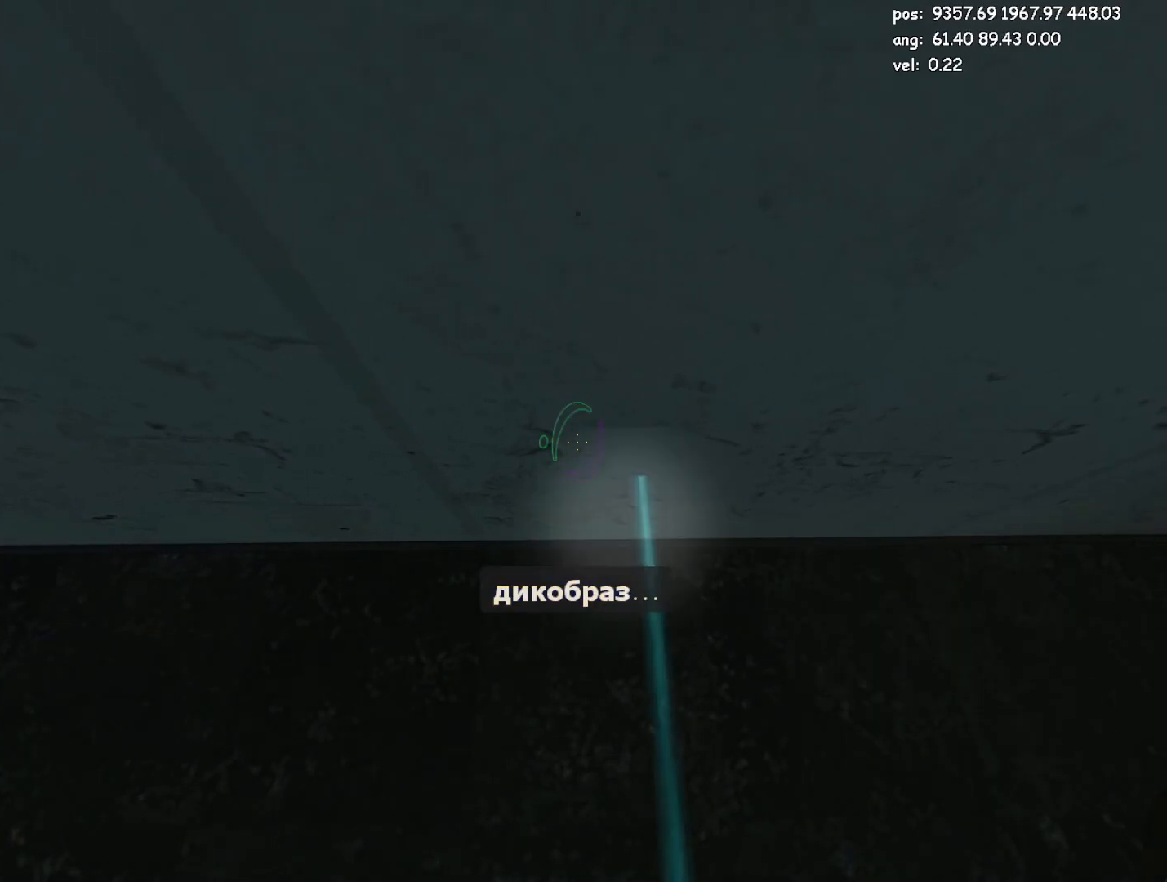
{"keys": ["w"], "mouse": [], "events": [[83, "mouse_right", "up"]]}
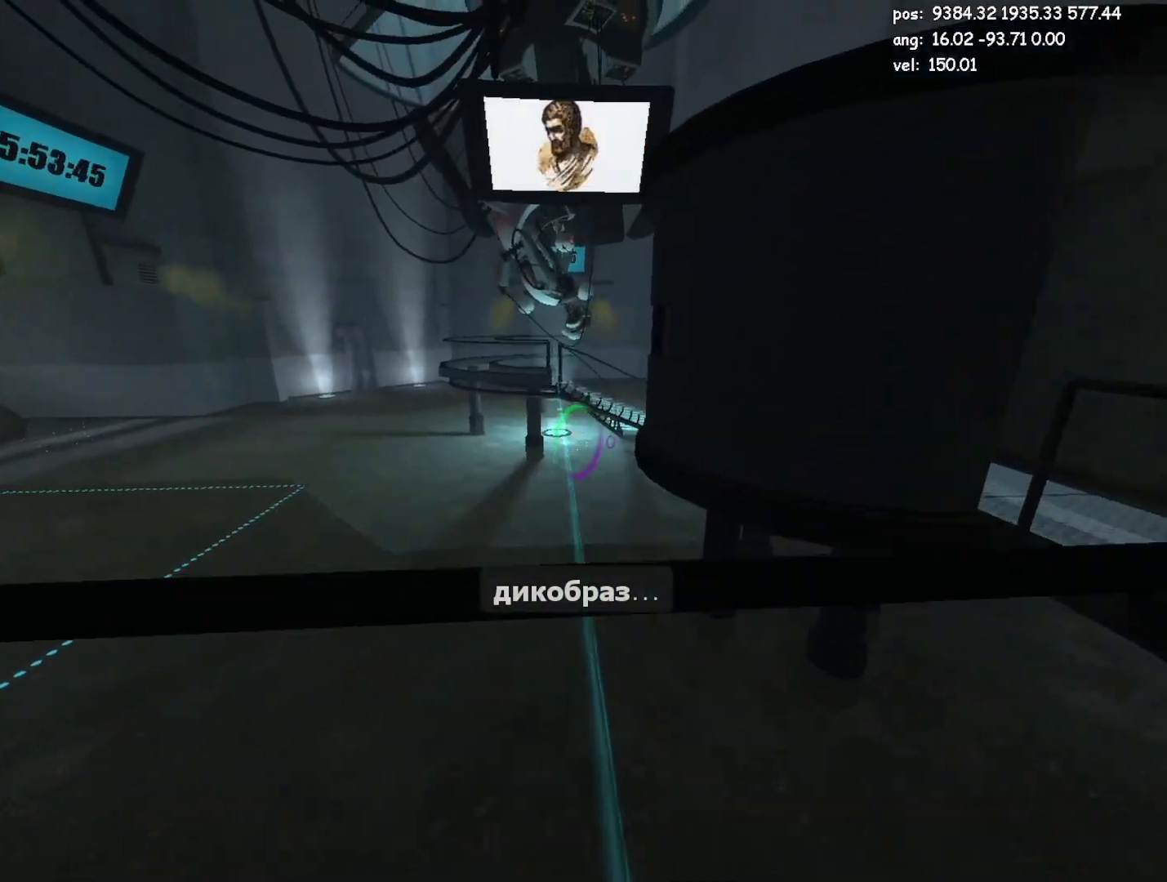
{"keys": ["w"], "mouse": [], "events": [[50, "w", "up"], [283, "mouse_left", "down"], [433, "mouse_left", "up"], [483, "w", "down"]]}
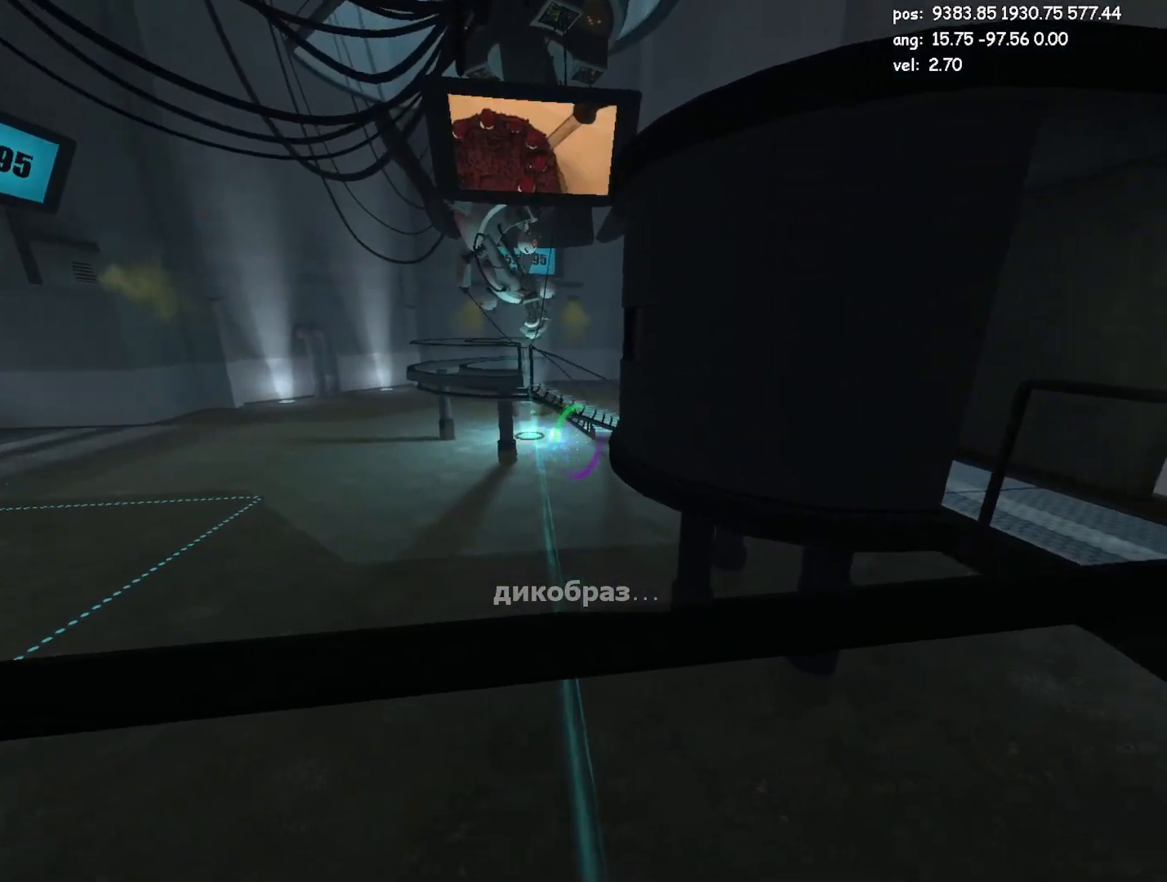
{"keys": ["w"], "mouse": [], "events": [[17, "save", "down"], [117, "save", "up"], [350, "jump2", "down"], [400, "jump2", "up"]]}
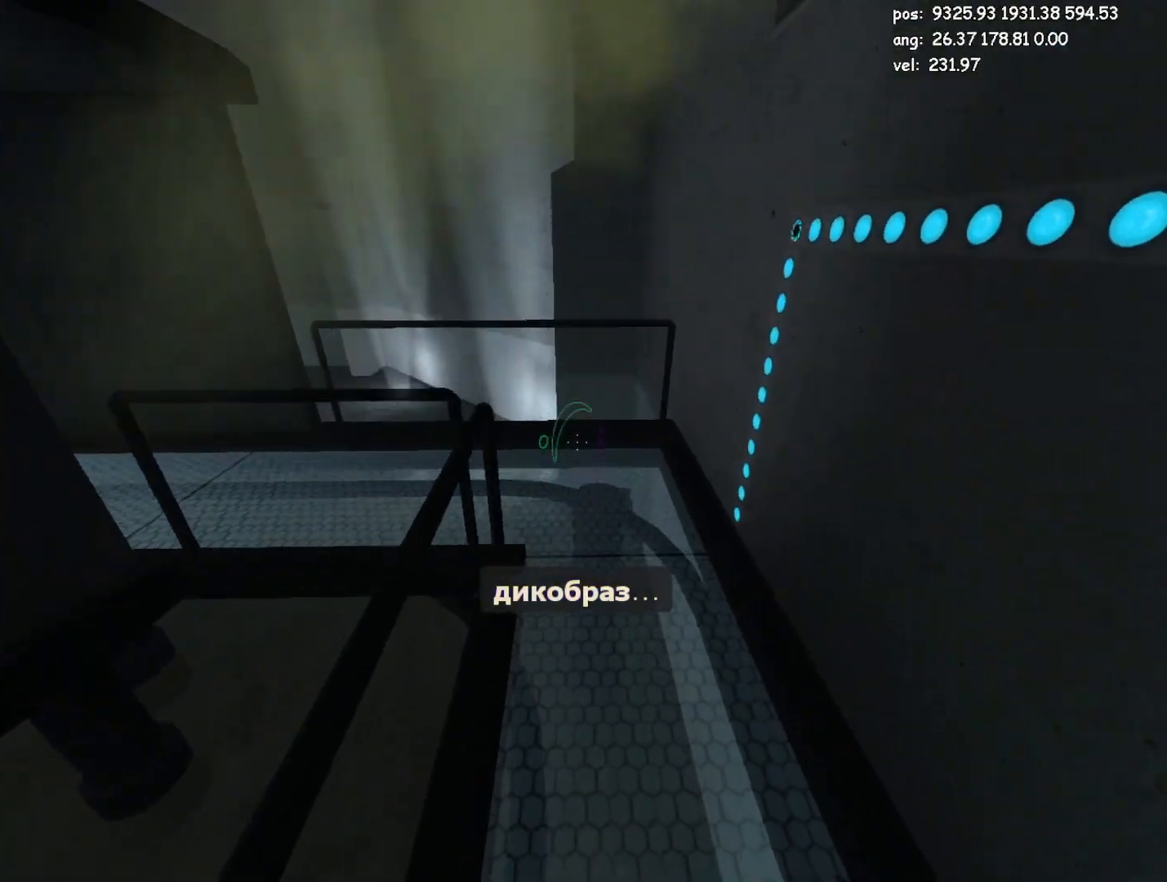
{"keys": ["w"], "mouse": [], "events": []}
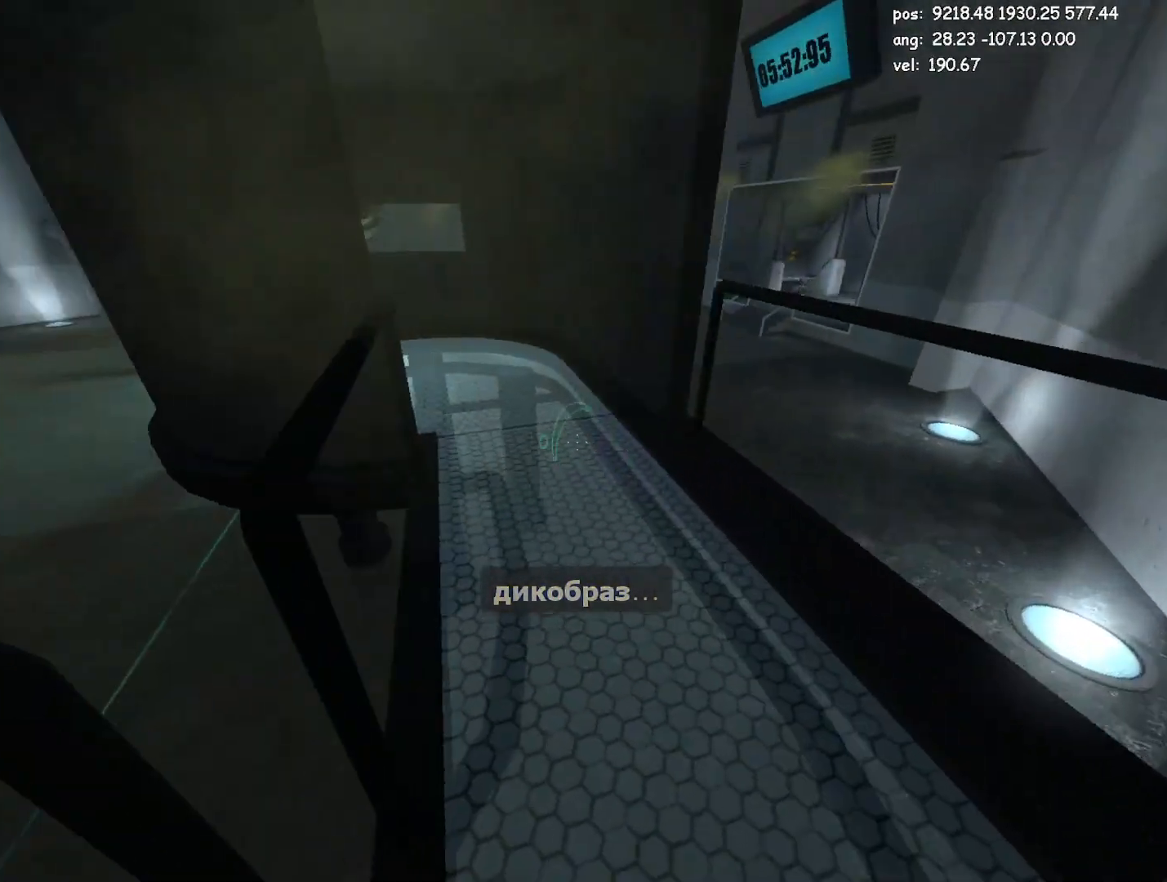
{"keys": ["w"], "mouse": [], "events": []}
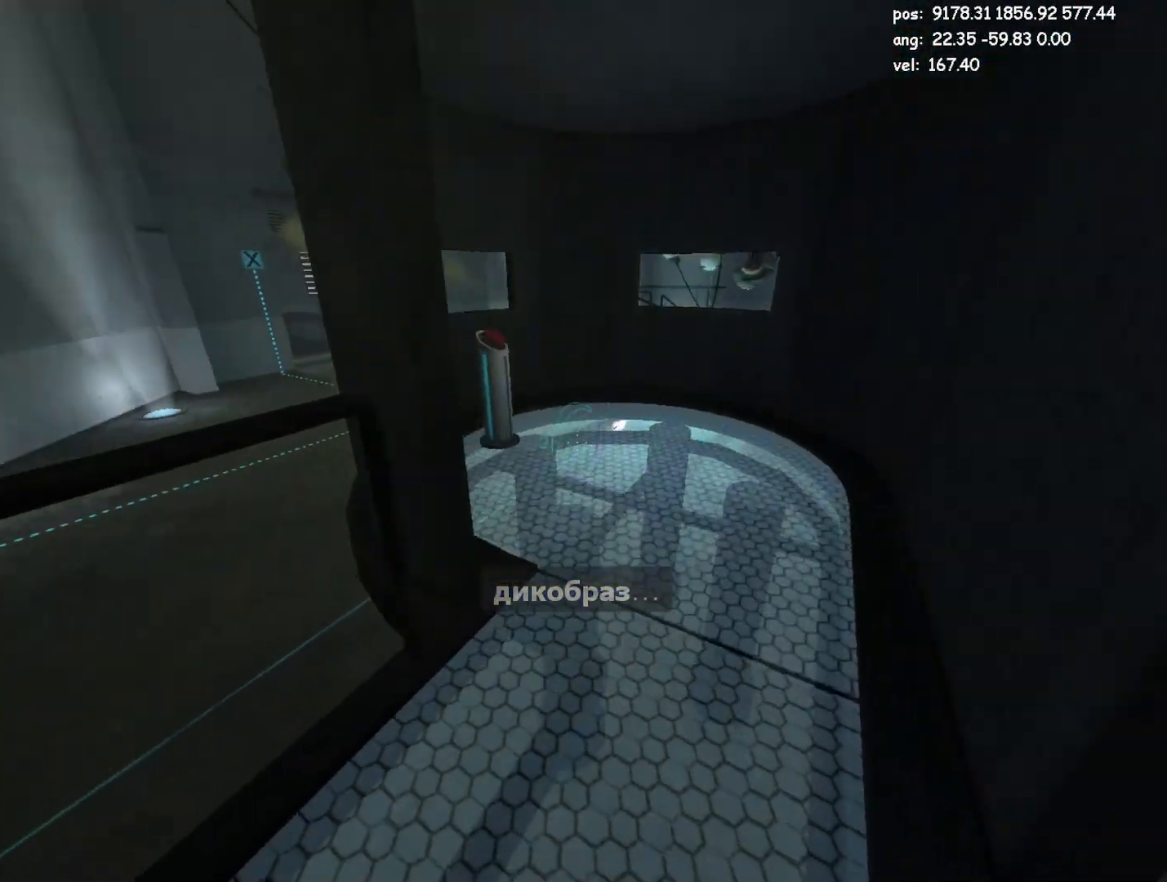
{"keys": ["w"], "mouse": [], "events": [[67, "save", "down"], [167, "save", "up"]]}
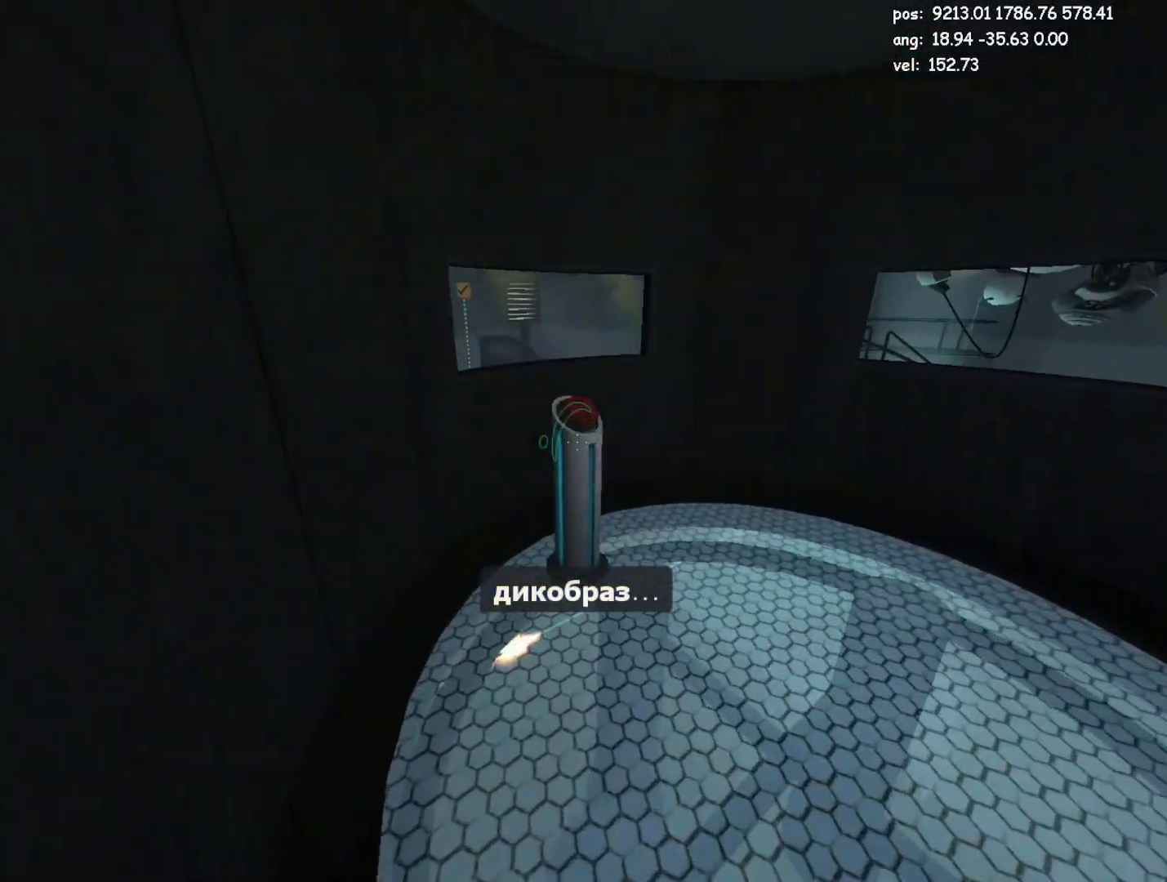
{"keys": ["s"], "mouse": ["left"], "events": [[33, "e", "down"], [33, "w", "up"], [133, "e", "up"], [467, "mouse_left", "down"], [467, "s", "down"]]}
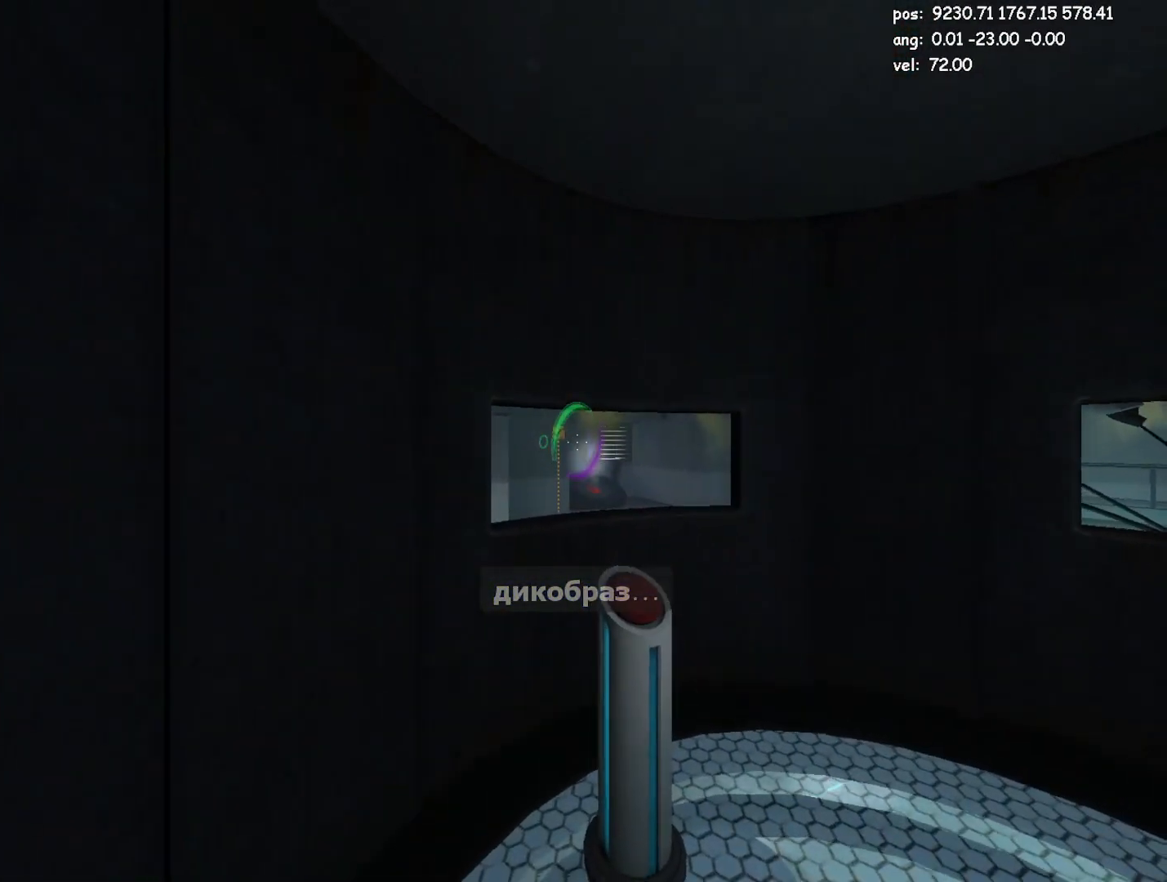
{"keys": ["w"], "mouse": [], "events": [[50, "a", "down"], [50, "mouse_left", "up"], [100, "s", "up"], [233, "w", "down"], [283, "a", "up"], [333, "jump2", "down"], [383, "jump2", "up"]]}
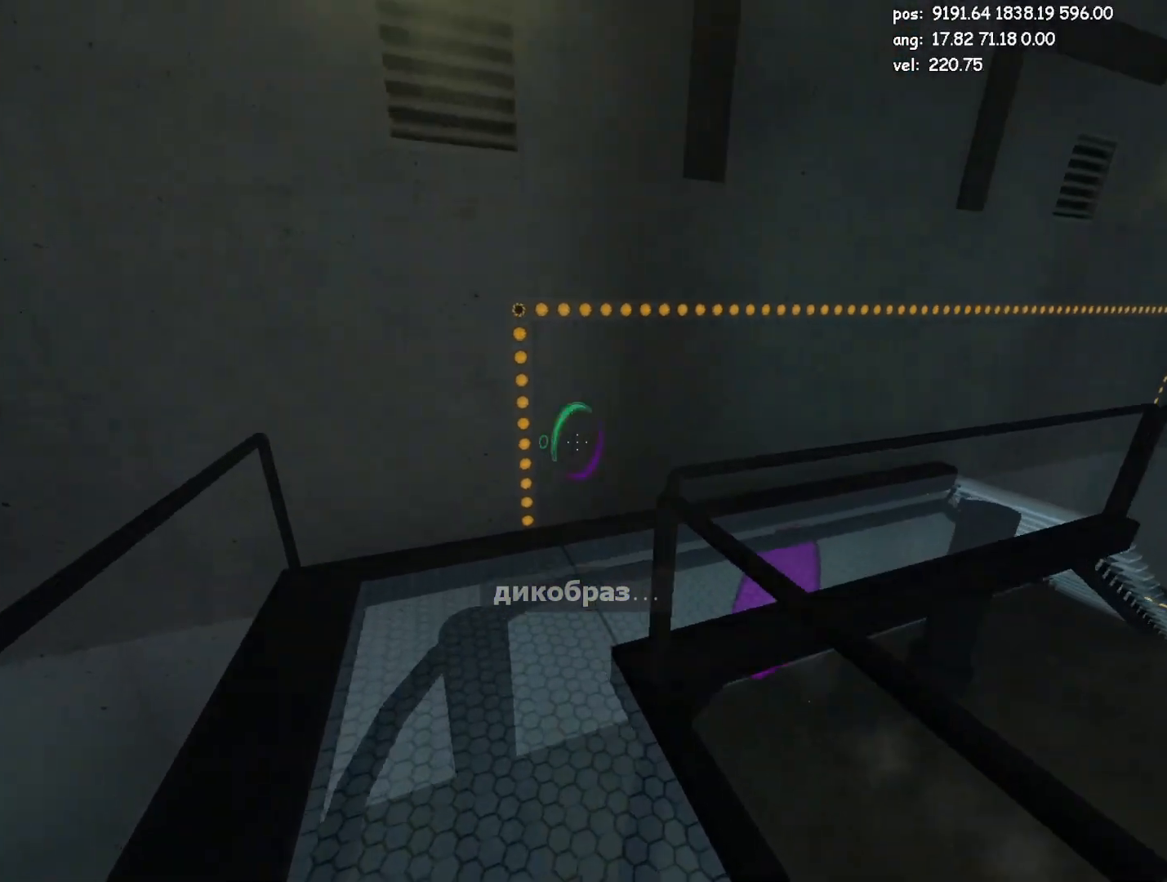
{"keys": ["d", "w"], "mouse": ["right"], "events": [[117, "d", "down"], [117, "w", "up"], [217, "d", "up"], [217, "w", "down"], [300, "d", "down"], [450, "mouse_right", "down"]]}
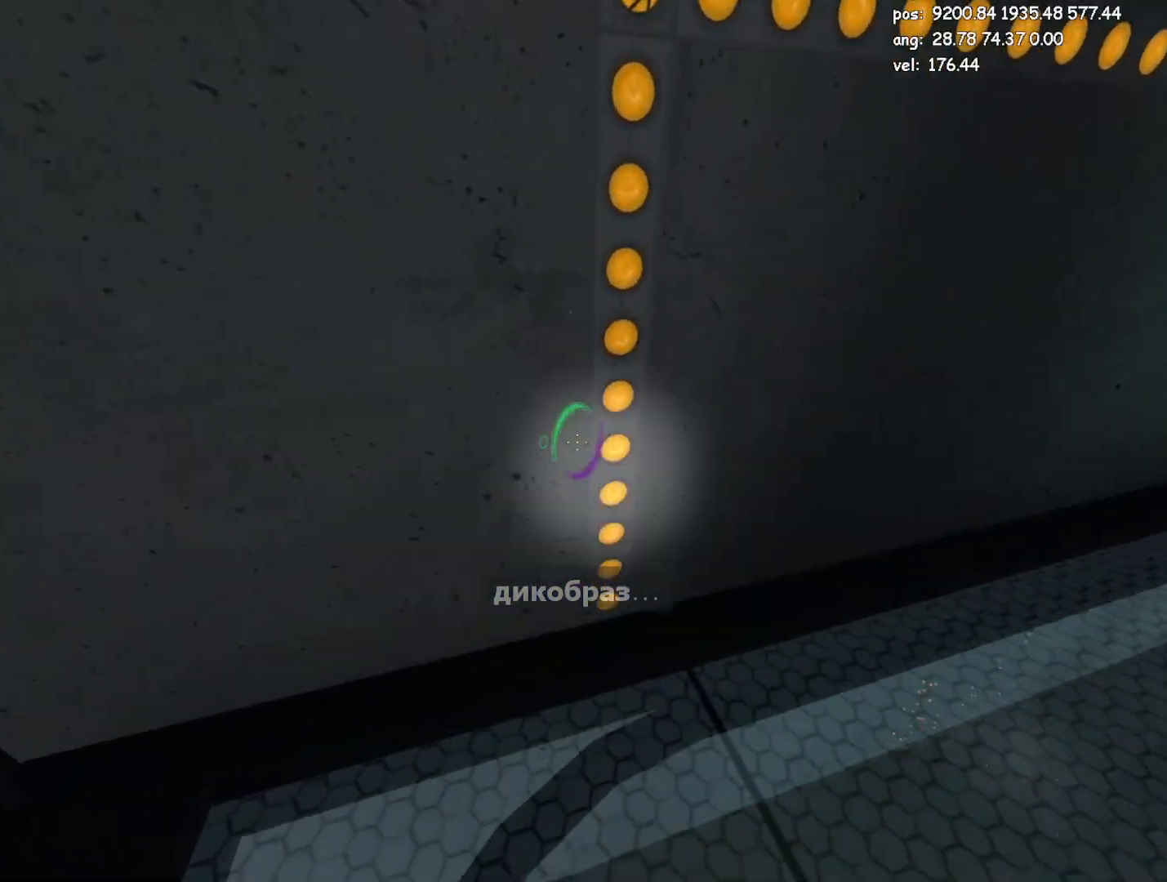
{"keys": ["save"], "mouse": [], "events": [[33, "d", "up"], [33, "mouse_right", "up"], [83, "w", "up"], [500, "save", "down"]]}
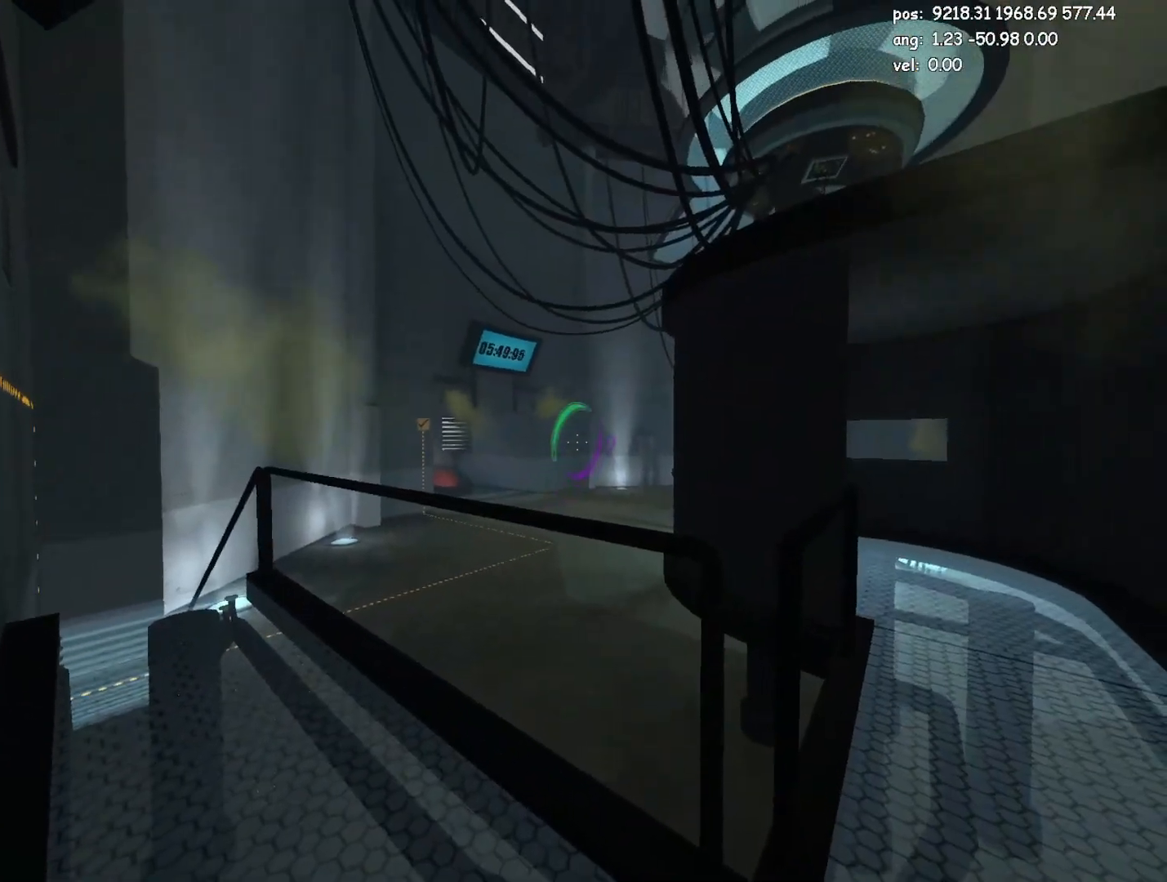
{"keys": [], "mouse": [], "events": [[100, "save", "up"]]}
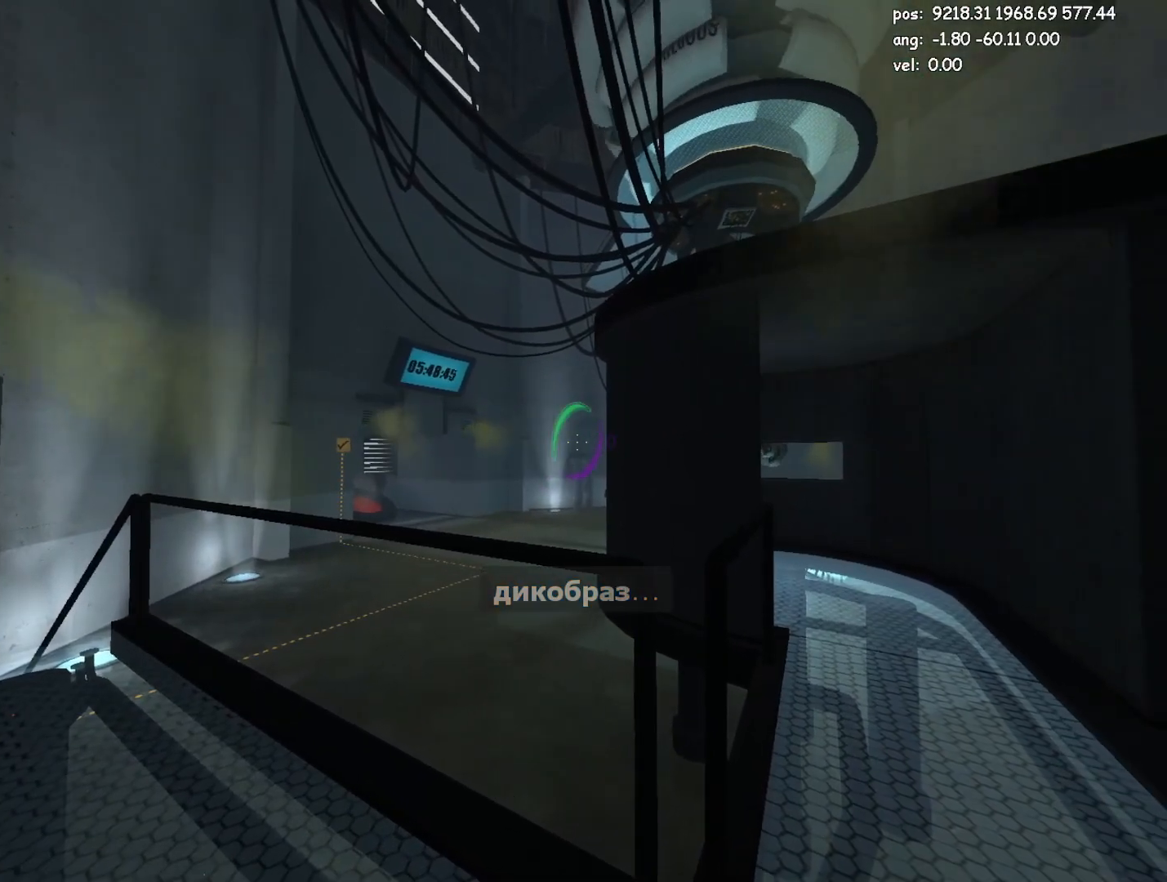
{"keys": [], "mouse": [], "events": [[67, "mouse_right", "down"], [67, "s", "down"], [167, "mouse_right", "up"], [300, "s", "up"]]}
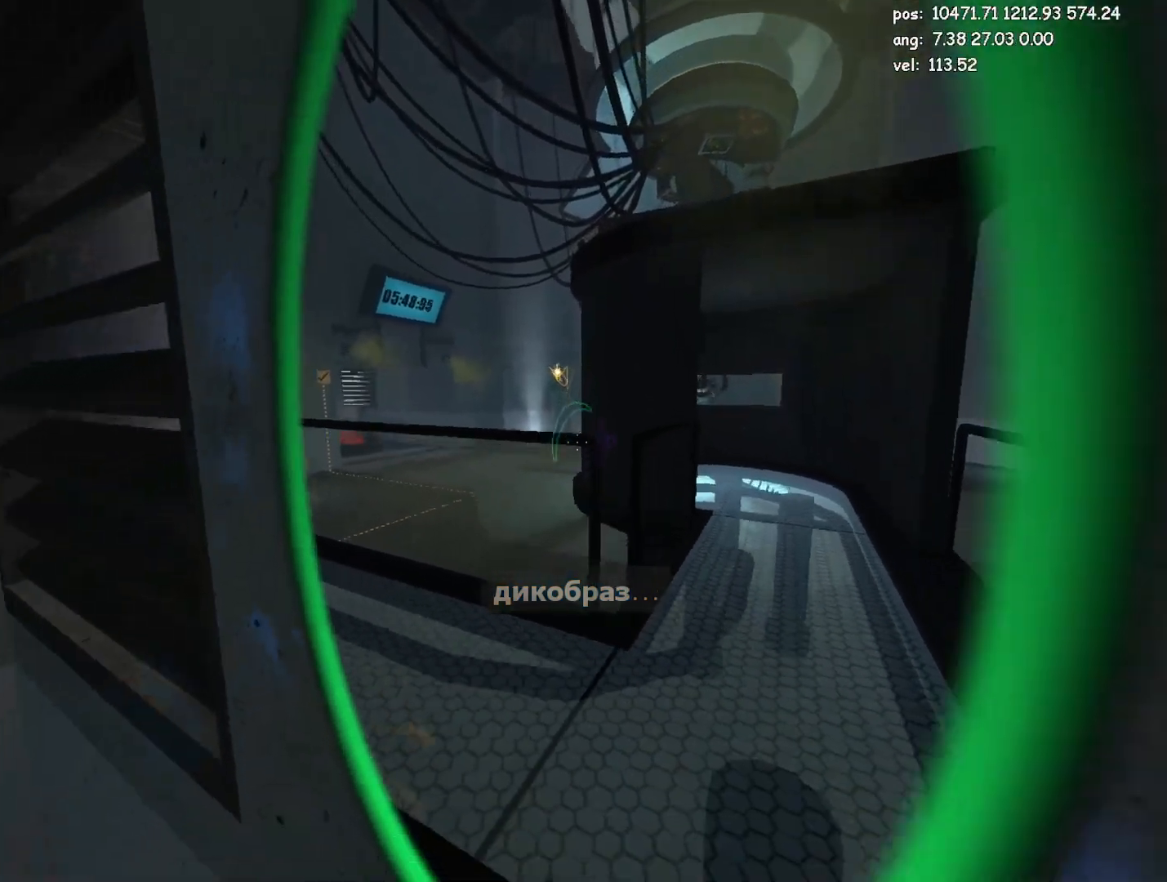
{"keys": [], "mouse": [], "events": [[83, "d", "down"], [83, "w", "down"], [183, "d", "up"], [217, "w", "up"], [417, "a", "down"], [467, "a", "up"]]}
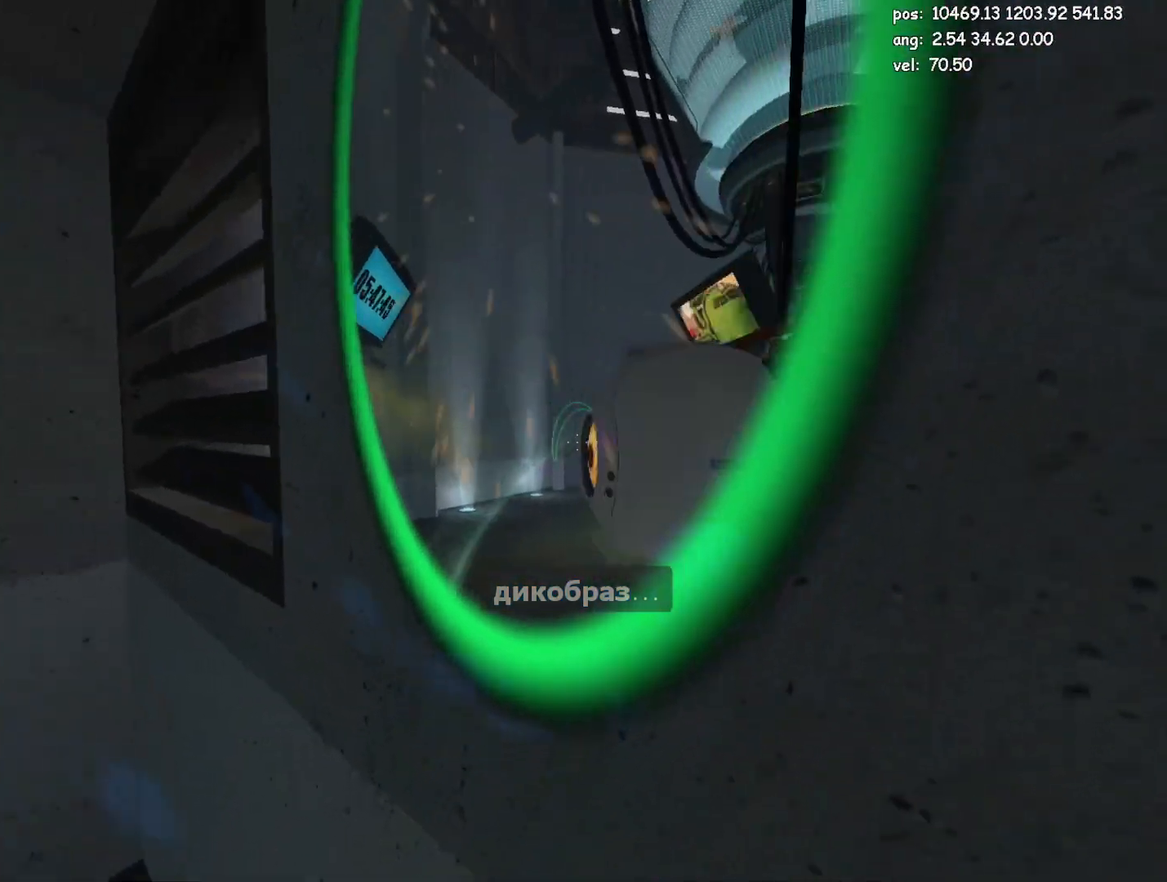
{"keys": ["d", "s"], "mouse": [], "events": [[283, "e", "down"], [333, "s", "down"], [383, "d", "down"], [383, "e", "up"]]}
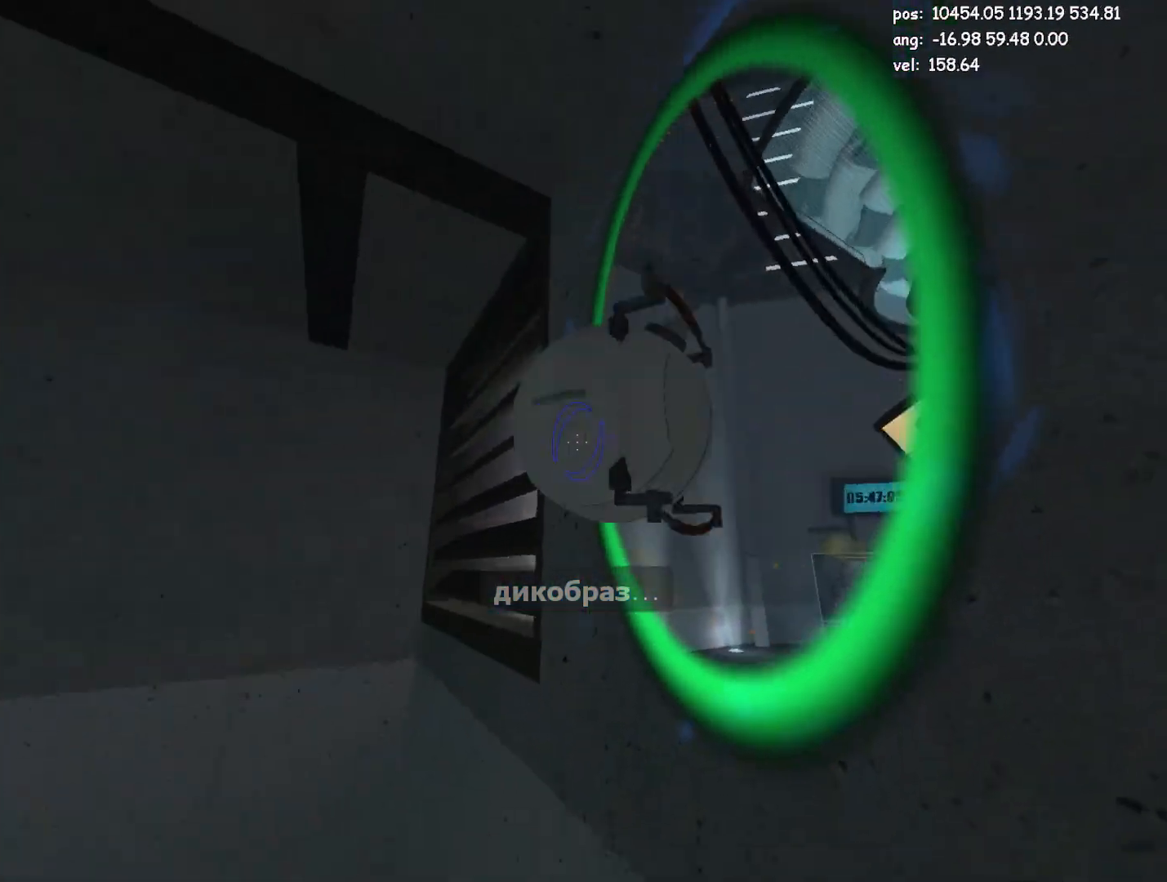
{"keys": ["a"], "mouse": [], "events": [[17, "d", "up"], [17, "s", "up"], [167, "mouse_left", "down"], [250, "mouse_left", "up"], [483, "a", "down"]]}